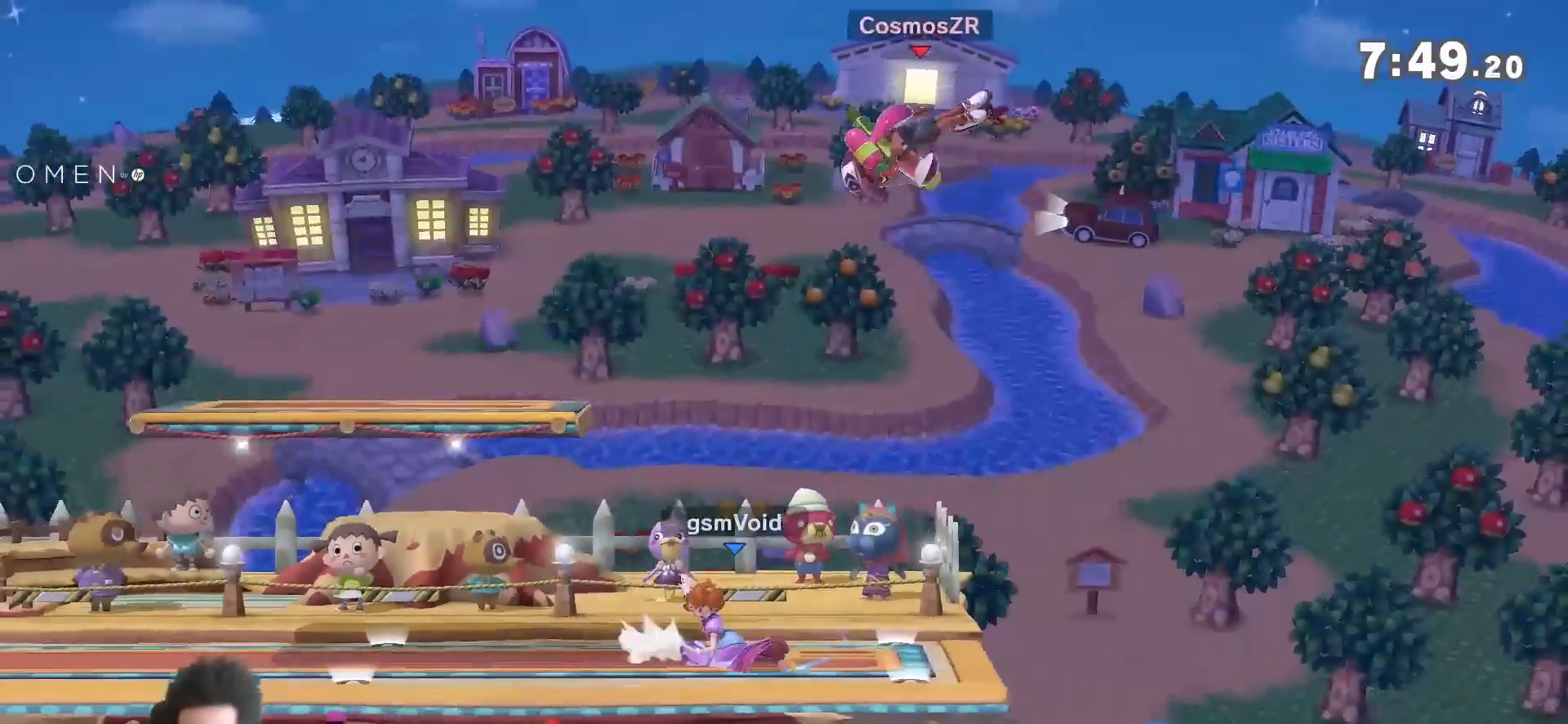
Gameplay with a controller (Nintendo layout); each line is a JSON object with the inputs held at the frame after it (dt_ms = milliseconds from this image to that frame). "events" lists button and stick changes between this image and that frame as [ms after this image, input, new state], when the widget could be followed in between. Not read: L3 R3.
{"dt_ms": 500, "buttons": [], "left_stick": "right", "right_stick": "center", "events": [[267, "left_stick", "right"], [367, "right_stick", "right"], [483, "right_stick", "center"]]}
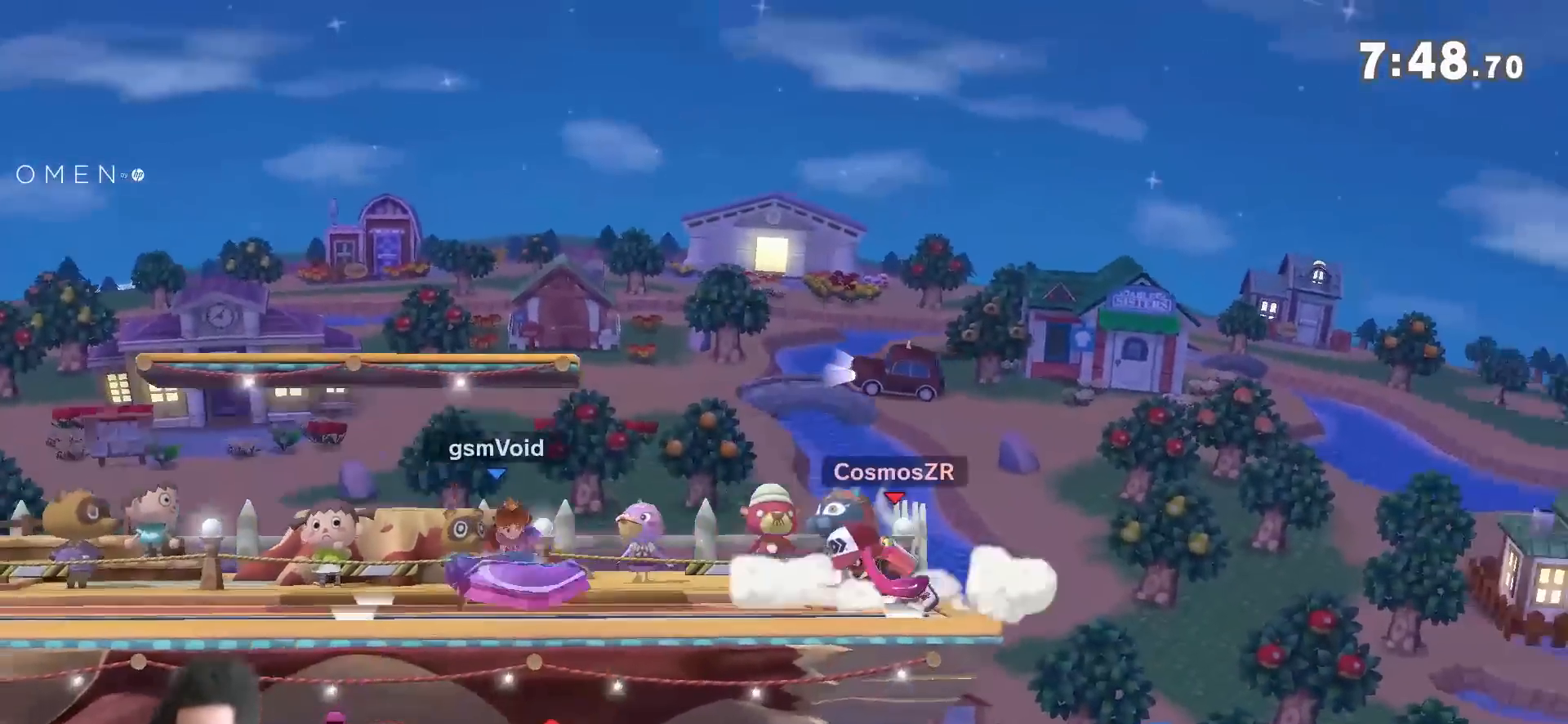
{"dt_ms": 500, "buttons": [], "left_stick": "up-right", "right_stick": "center", "events": [[417, "left_stick", "up-right"]]}
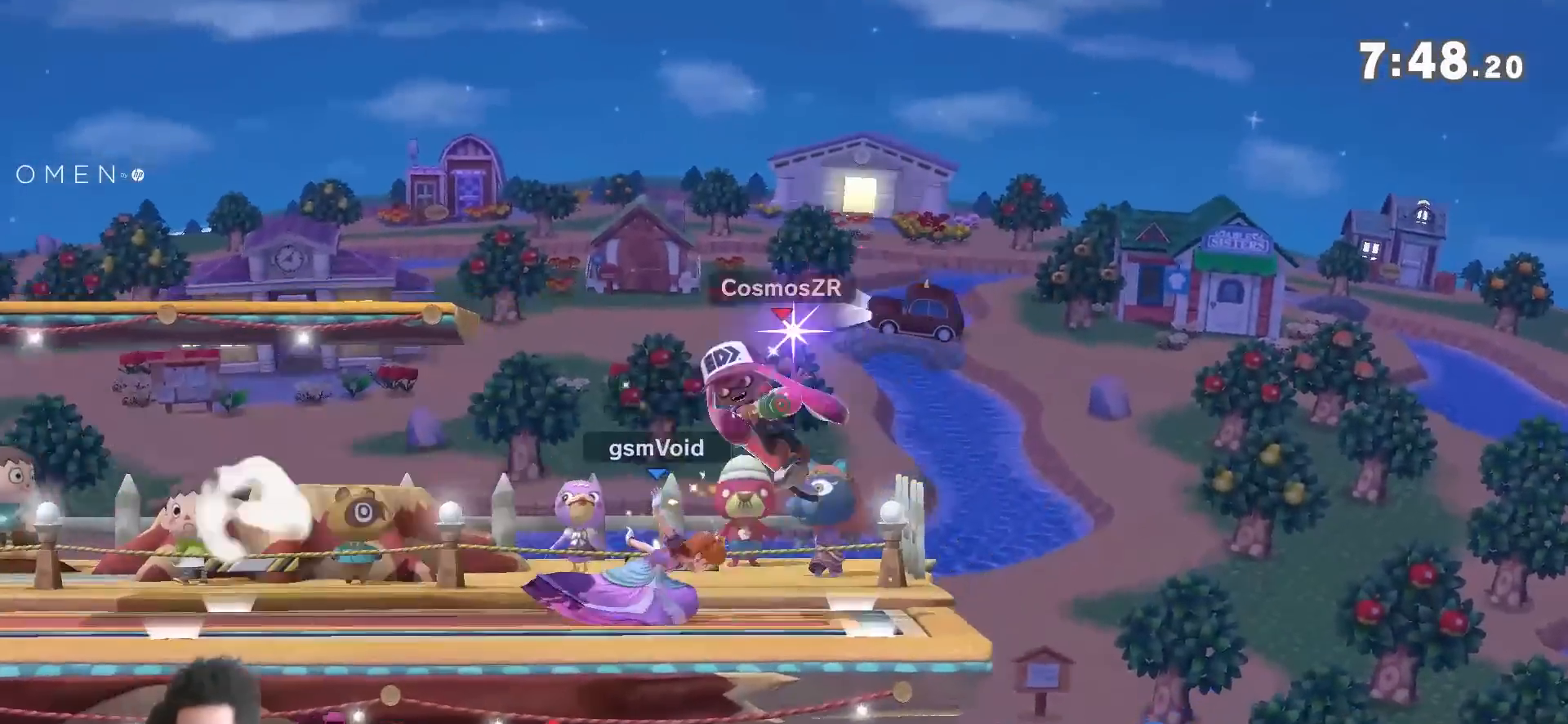
{"dt_ms": 500, "buttons": ["R1"], "left_stick": "up-right", "right_stick": "center", "events": [[17, "left_stick", "up"], [117, "right_stick", "down"], [200, "right_stick", "center"], [333, "left_stick", "center"], [400, "R1", "down"], [483, "left_stick", "up-right"]]}
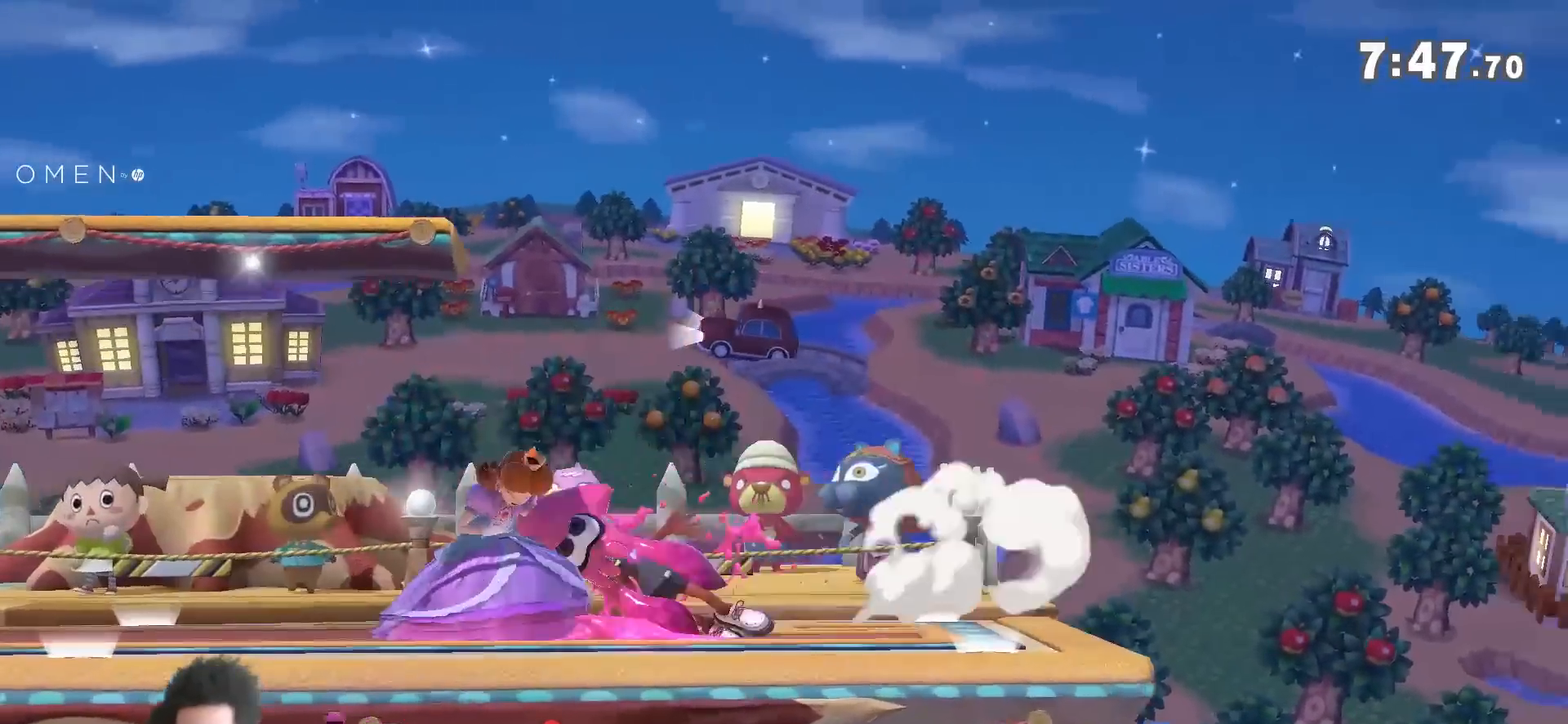
{"dt_ms": 500, "buttons": ["A", "X", "Y"], "left_stick": "right", "right_stick": "center", "events": [[83, "left_stick", "center"], [233, "R1", "up"], [267, "left_stick", "right"], [300, "A", "down"], [367, "A", "up"], [417, "A", "down"], [417, "X", "down"], [450, "Y", "down"]]}
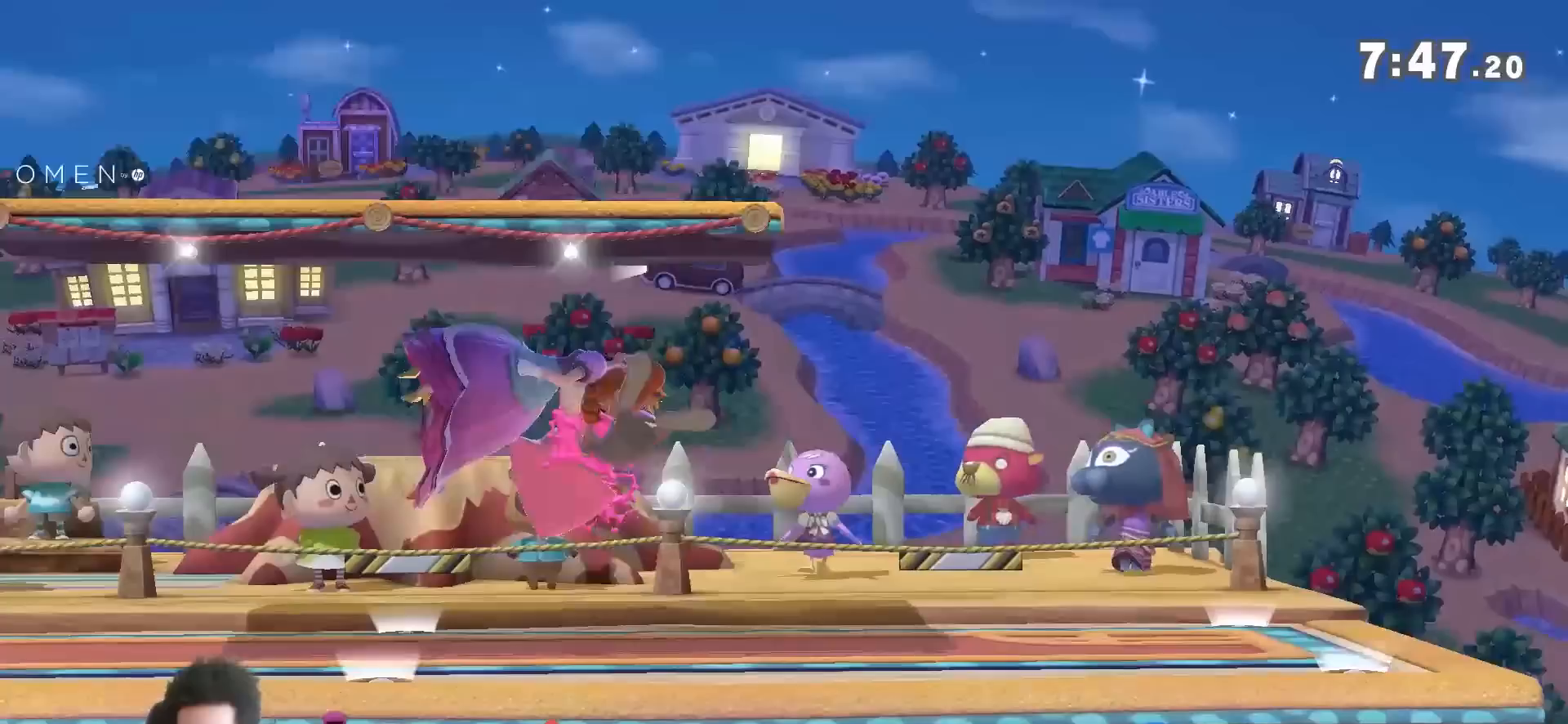
{"dt_ms": 1000, "buttons": ["A"], "left_stick": "up-right", "right_stick": "center"}
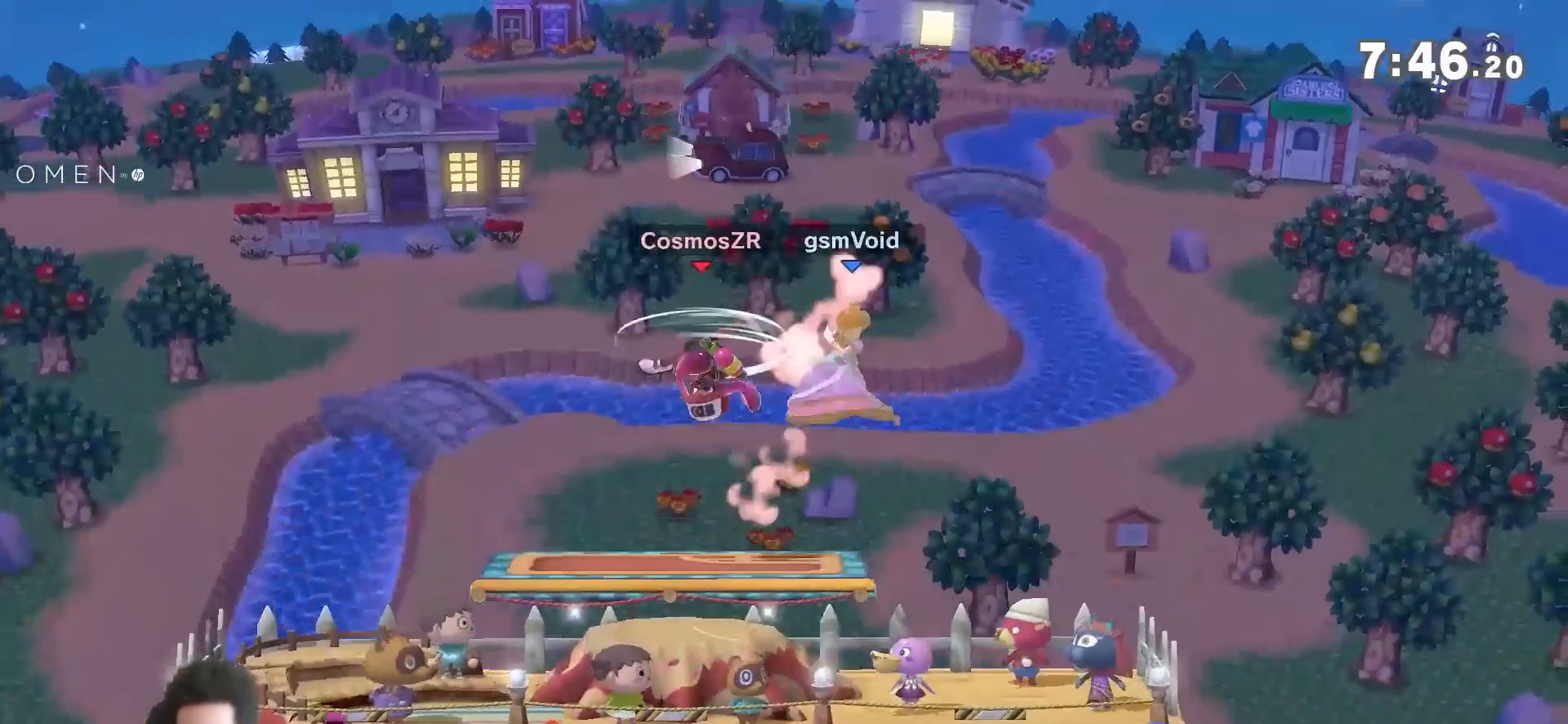
{"dt_ms": 500, "buttons": [], "left_stick": "center", "right_stick": "center", "events": [[50, "A", "up"], [83, "left_stick", "down-right"], [233, "left_stick", "center"], [400, "right_stick", "up"], [483, "right_stick", "center"]]}
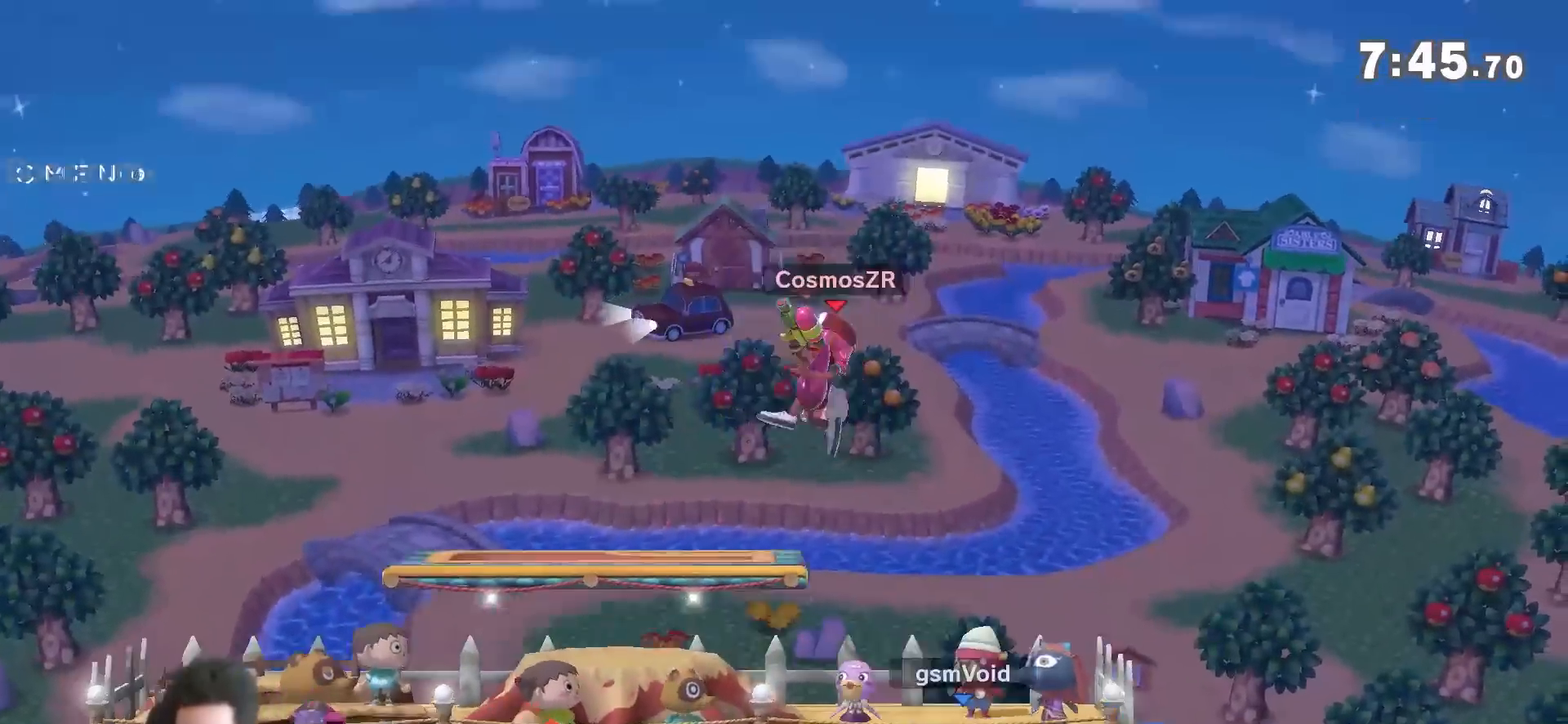
{"dt_ms": 500, "buttons": [], "left_stick": "center", "right_stick": "center", "events": [[150, "left_stick", "up-left"], [267, "left_stick", "center"]]}
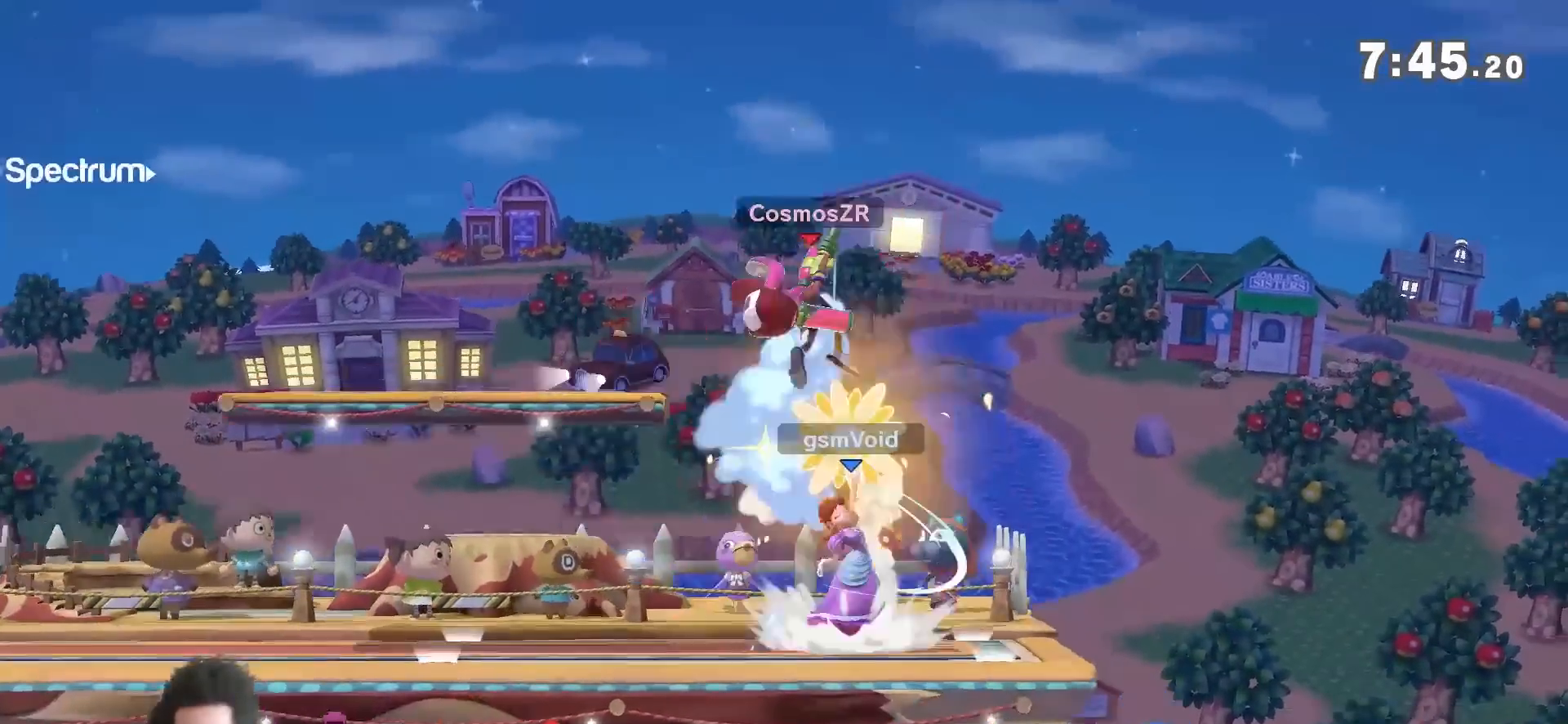
{"dt_ms": 500, "buttons": [], "left_stick": "down-left", "right_stick": "center", "events": [[117, "left_stick", "left"], [200, "Y", "down"], [267, "left_stick", "down"], [267, "right_stick", "up"], [400, "left_stick", "down-left"], [400, "right_stick", "center"], [450, "Y", "up"]]}
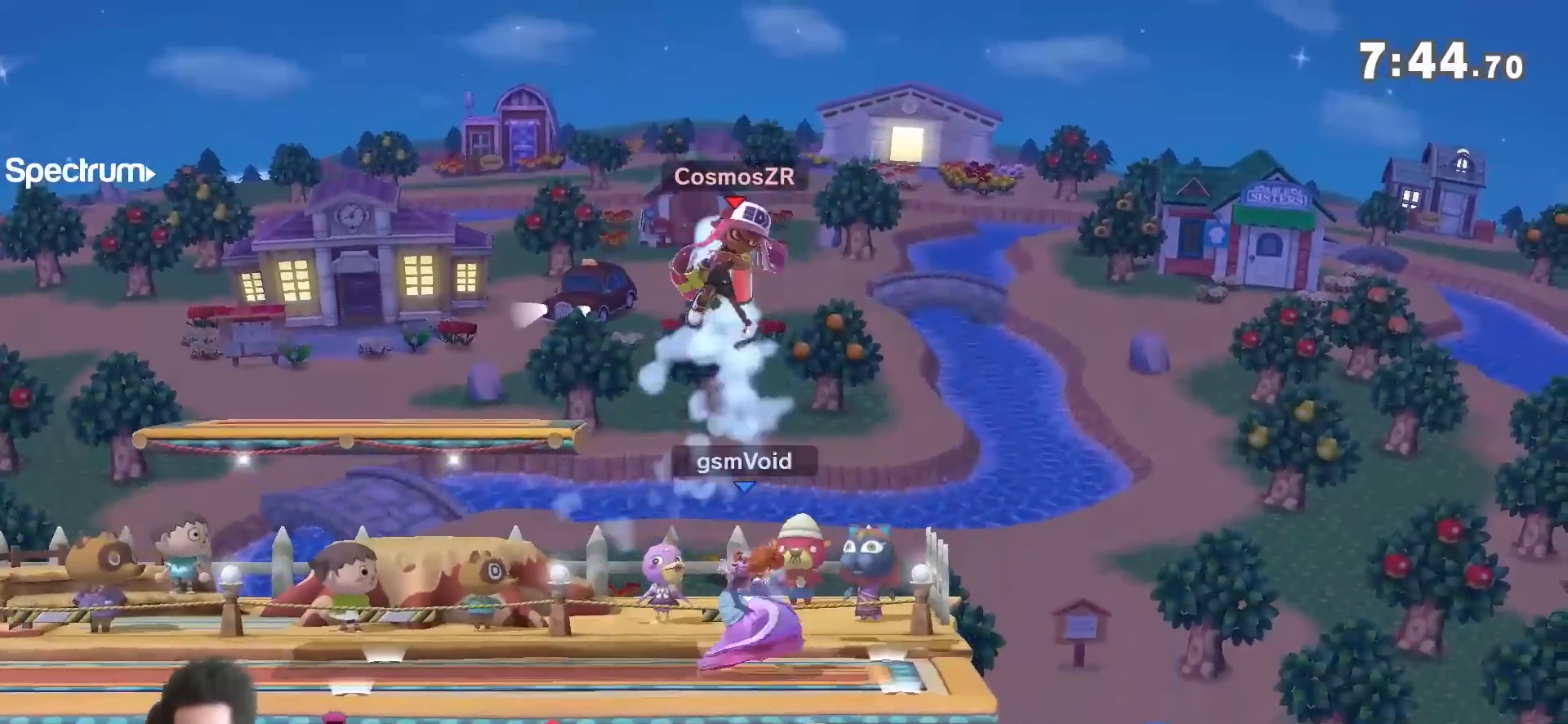
{"dt_ms": 500, "buttons": [], "left_stick": "center", "right_stick": "center", "events": [[17, "left_stick", "center"], [200, "left_stick", "up-right"], [367, "right_stick", "down"], [417, "left_stick", "center"], [450, "right_stick", "center"]]}
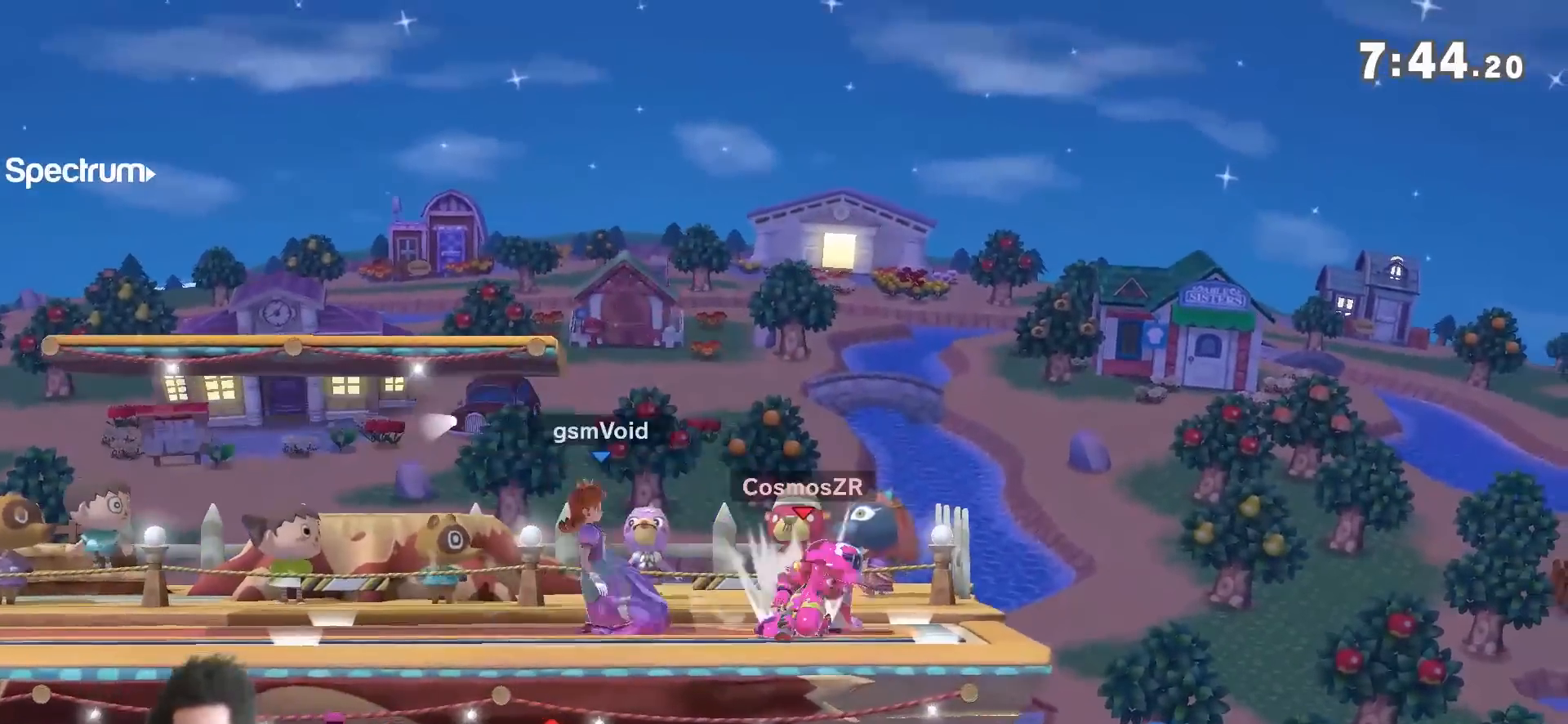
{"dt_ms": 500, "buttons": ["Y"], "left_stick": "down-right", "right_stick": "center", "events": [[333, "left_stick", "right"], [417, "Y", "down"], [417, "left_stick", "down-right"]]}
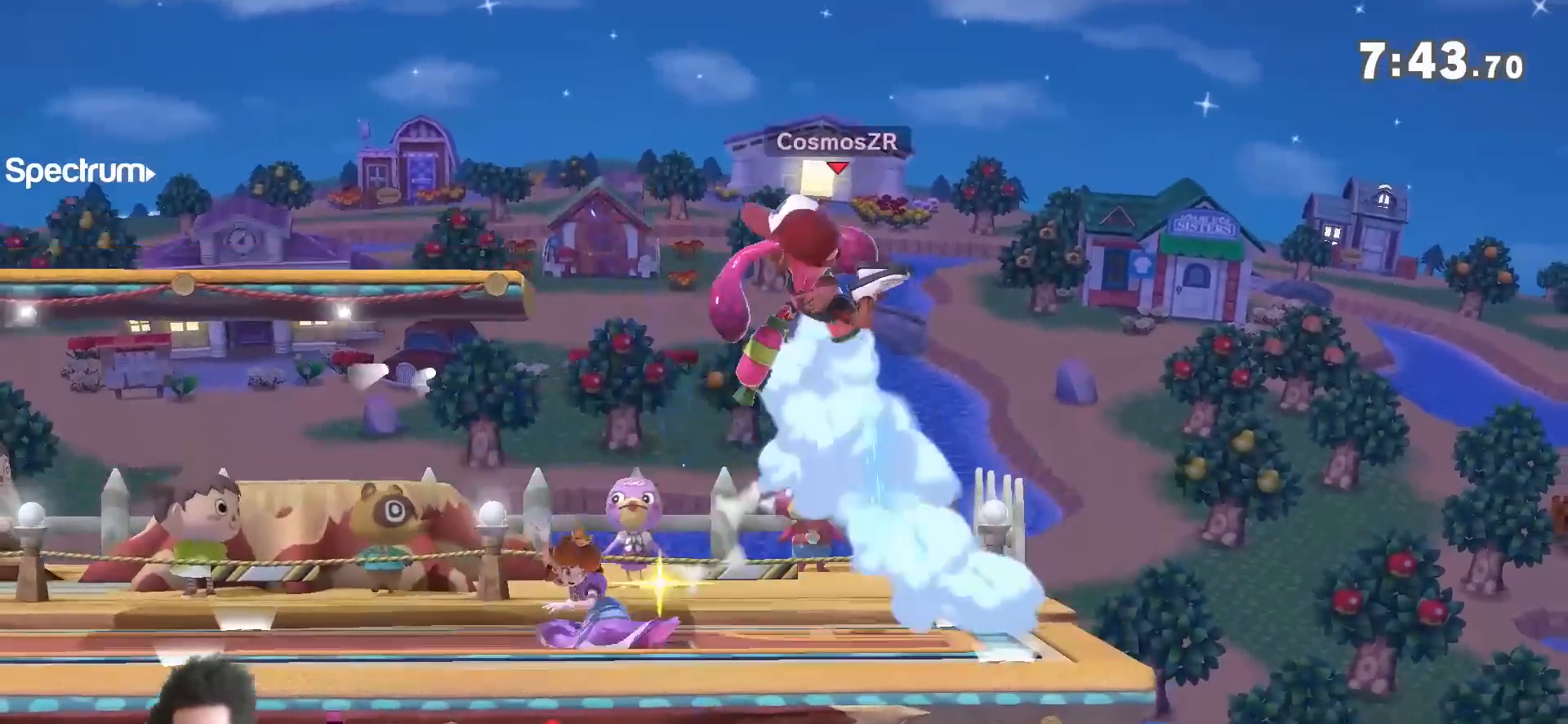
{"dt_ms": 500, "buttons": [], "left_stick": "center", "right_stick": "center", "events": [[50, "left_stick", "center"], [117, "A", "down"], [167, "Y", "up"], [200, "A", "up"]]}
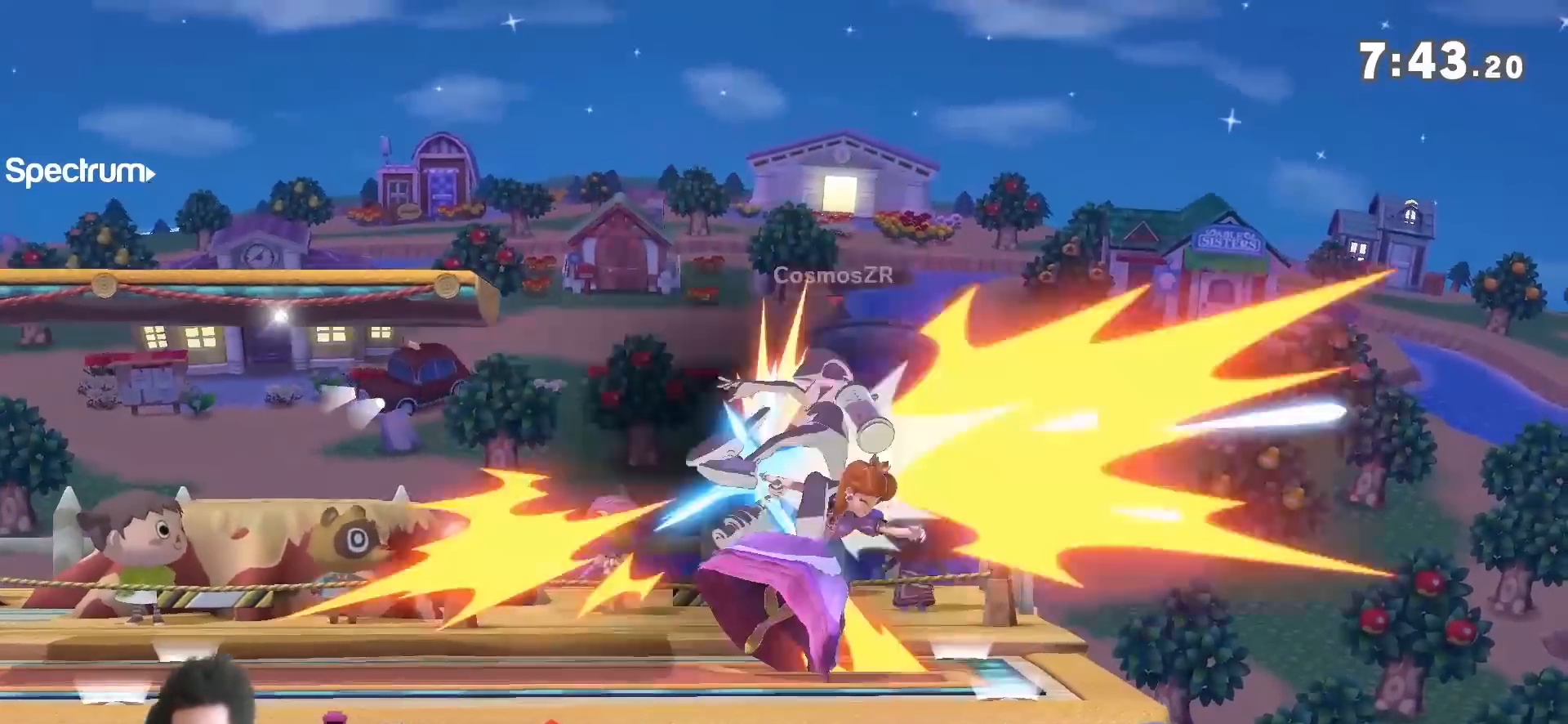
{"dt_ms": 500, "buttons": [], "left_stick": "right", "right_stick": "center", "events": [[83, "left_stick", "right"], [133, "Y", "down"], [200, "Y", "up"], [200, "right_stick", "right"], [267, "right_stick", "center"]]}
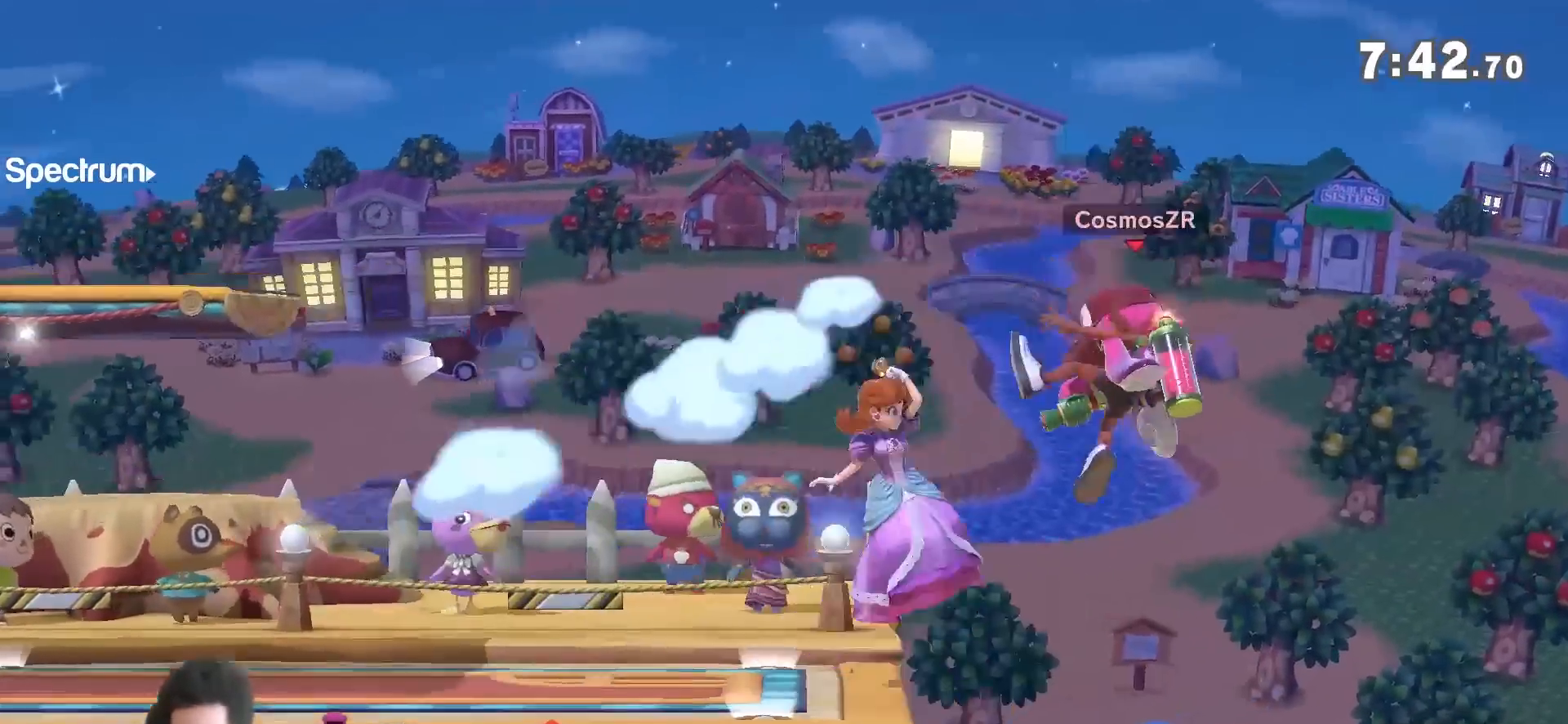
{"dt_ms": 500, "buttons": [], "left_stick": "center", "right_stick": "center", "events": [[50, "left_stick", "center"], [167, "left_stick", "left"], [333, "left_stick", "center"]]}
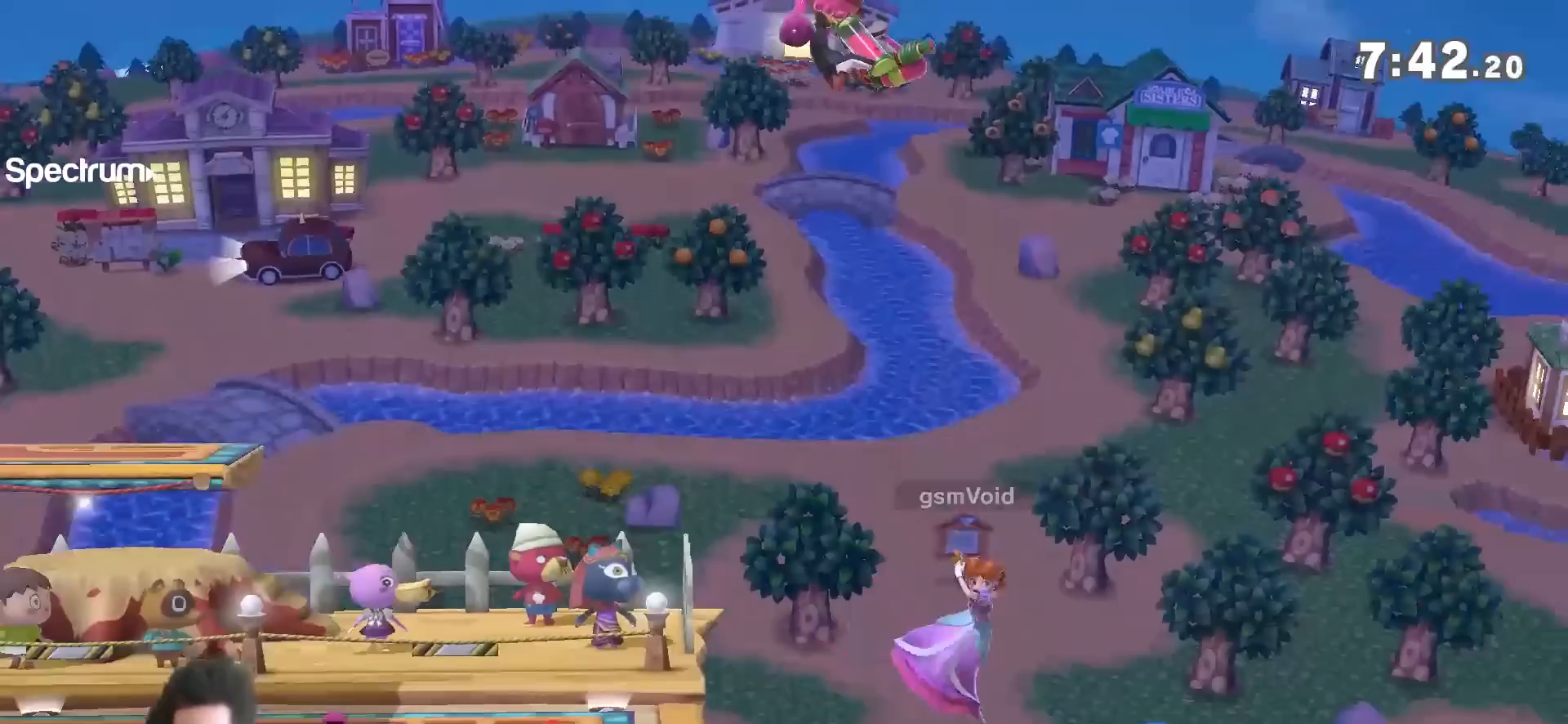
{"dt_ms": 500, "buttons": [], "left_stick": "left", "right_stick": "left", "events": [[117, "left_stick", "left"], [150, "Y", "down"], [233, "Y", "up"], [300, "Y", "down"], [367, "Y", "up"], [483, "right_stick", "left"]]}
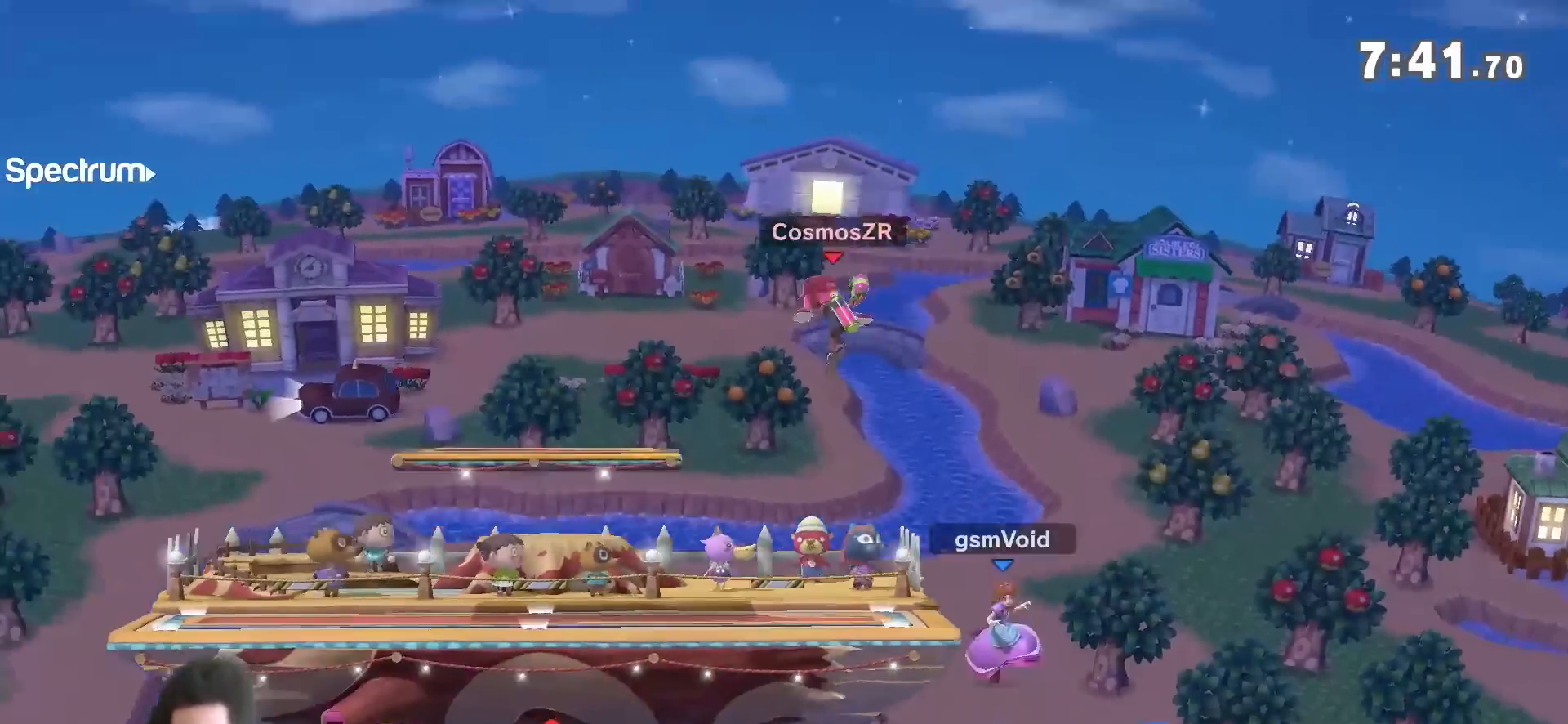
{"dt_ms": 500, "buttons": [], "left_stick": "left", "right_stick": "center", "events": [[117, "right_stick", "center"], [183, "left_stick", "down"], [300, "left_stick", "left"]]}
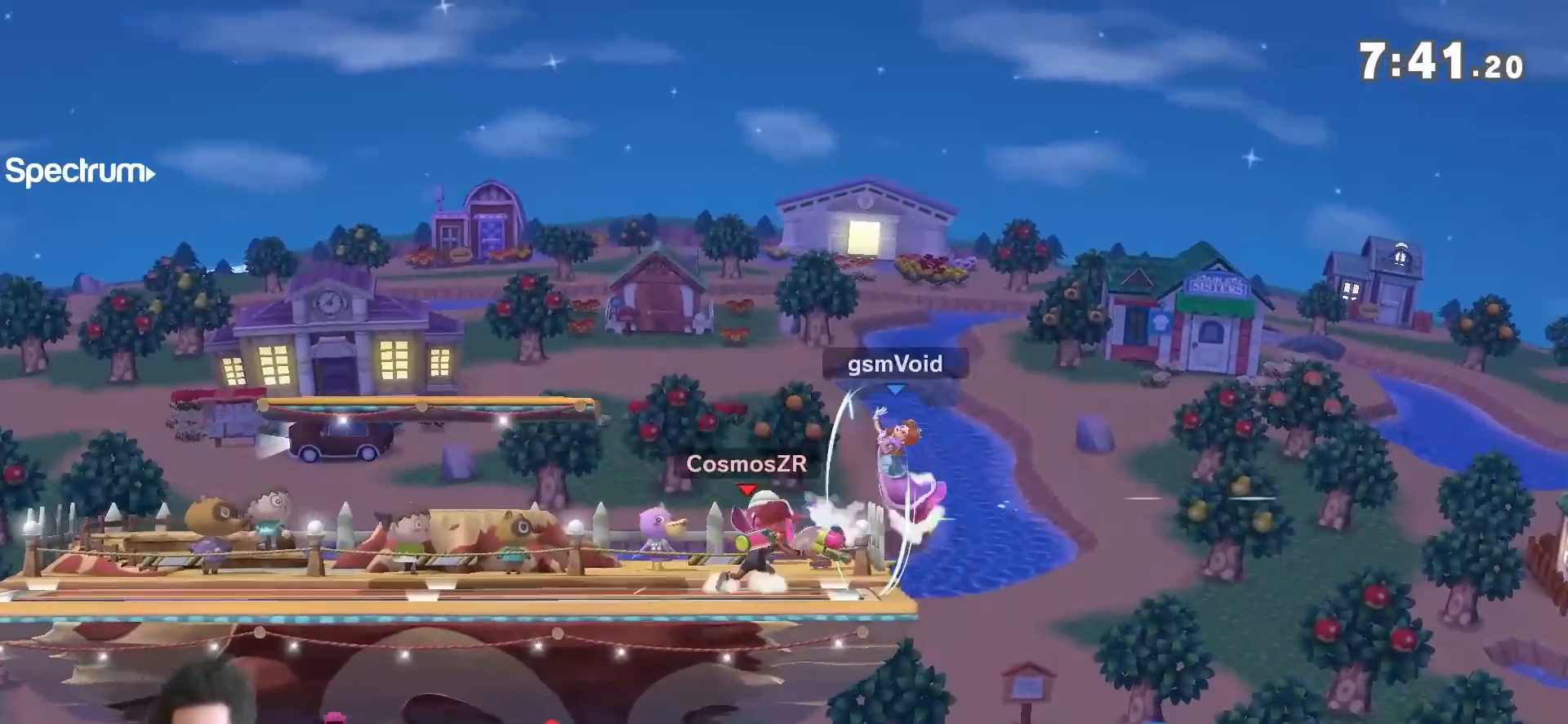
{"dt_ms": 500, "buttons": [], "left_stick": "right", "right_stick": "center", "events": [[117, "B", "down"], [167, "B", "up"], [233, "B", "down"], [367, "B", "up"], [417, "left_stick", "down-right"], [467, "left_stick", "right"]]}
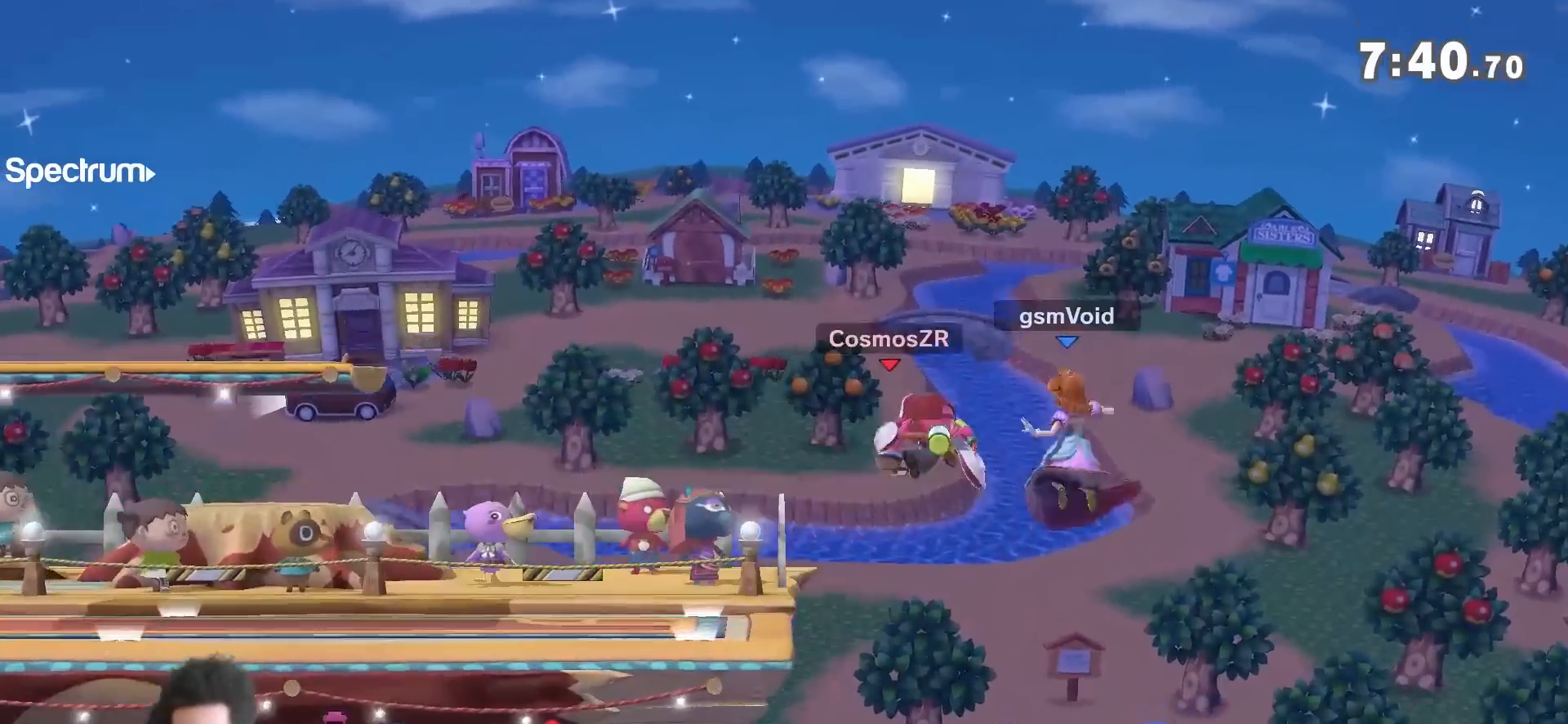
{"dt_ms": 500, "buttons": [], "left_stick": "left", "right_stick": "center", "events": [[267, "left_stick", "left"]]}
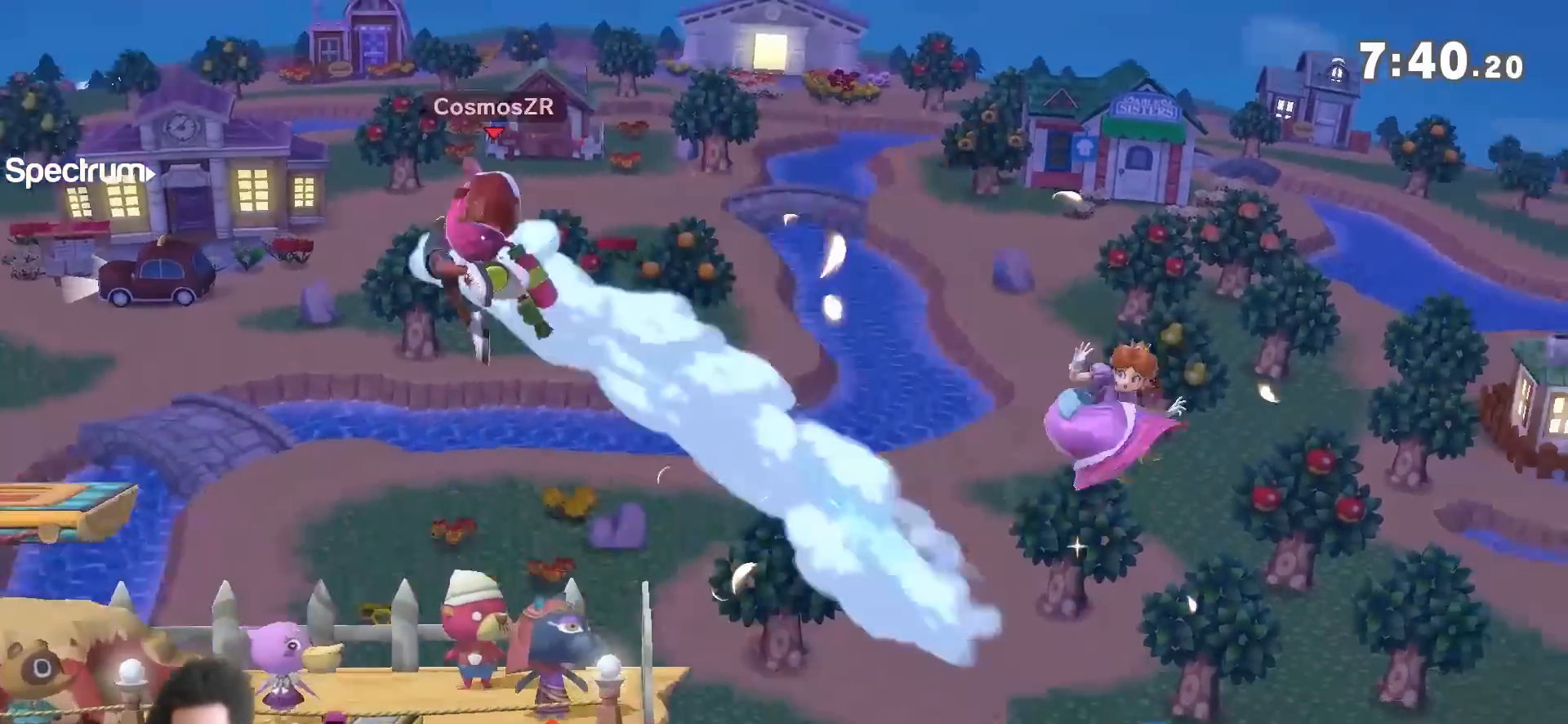
{"dt_ms": 500, "buttons": [], "left_stick": "left", "right_stick": "center", "events": []}
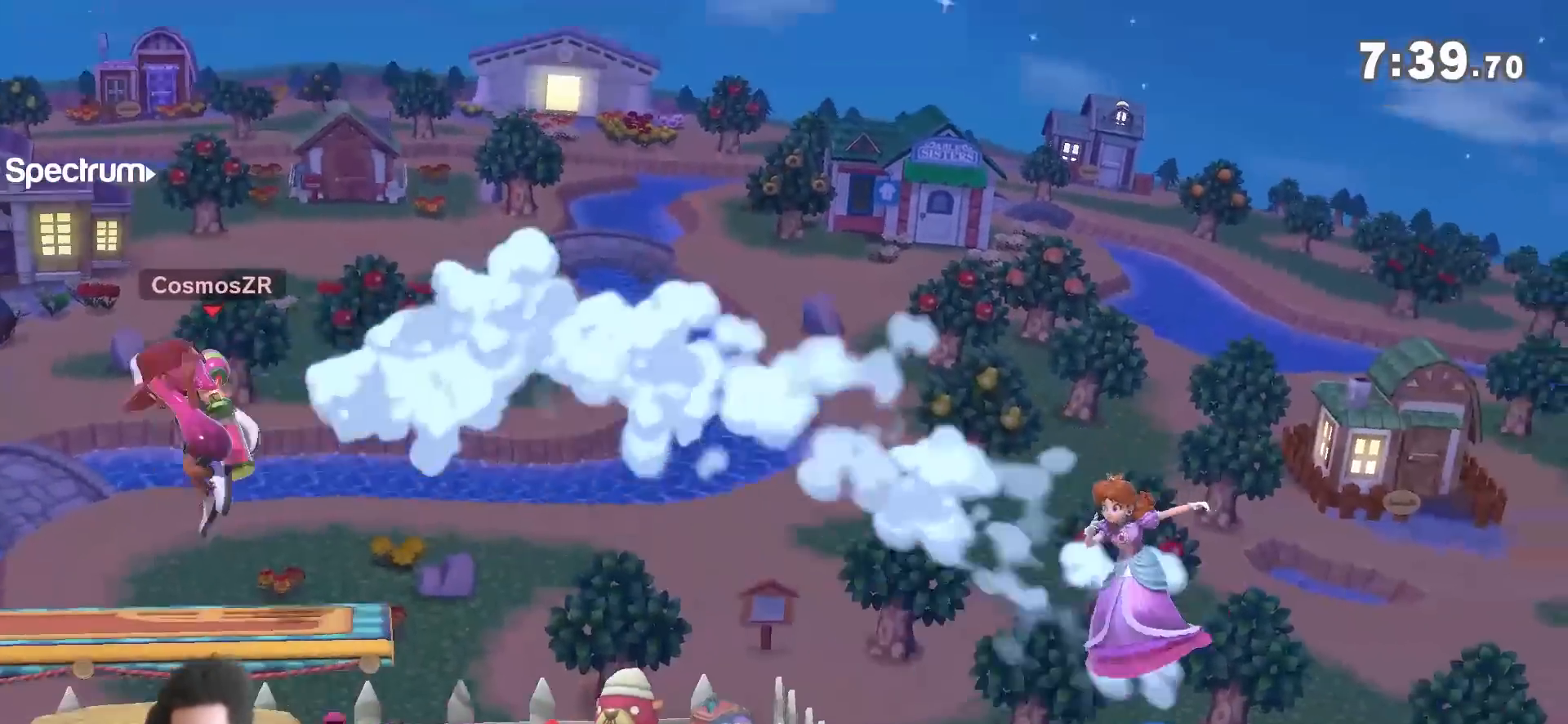
{"dt_ms": 500, "buttons": ["Y"], "left_stick": "down", "right_stick": "down", "events": [[300, "Y", "down"], [450, "left_stick", "down"], [450, "right_stick", "down"]]}
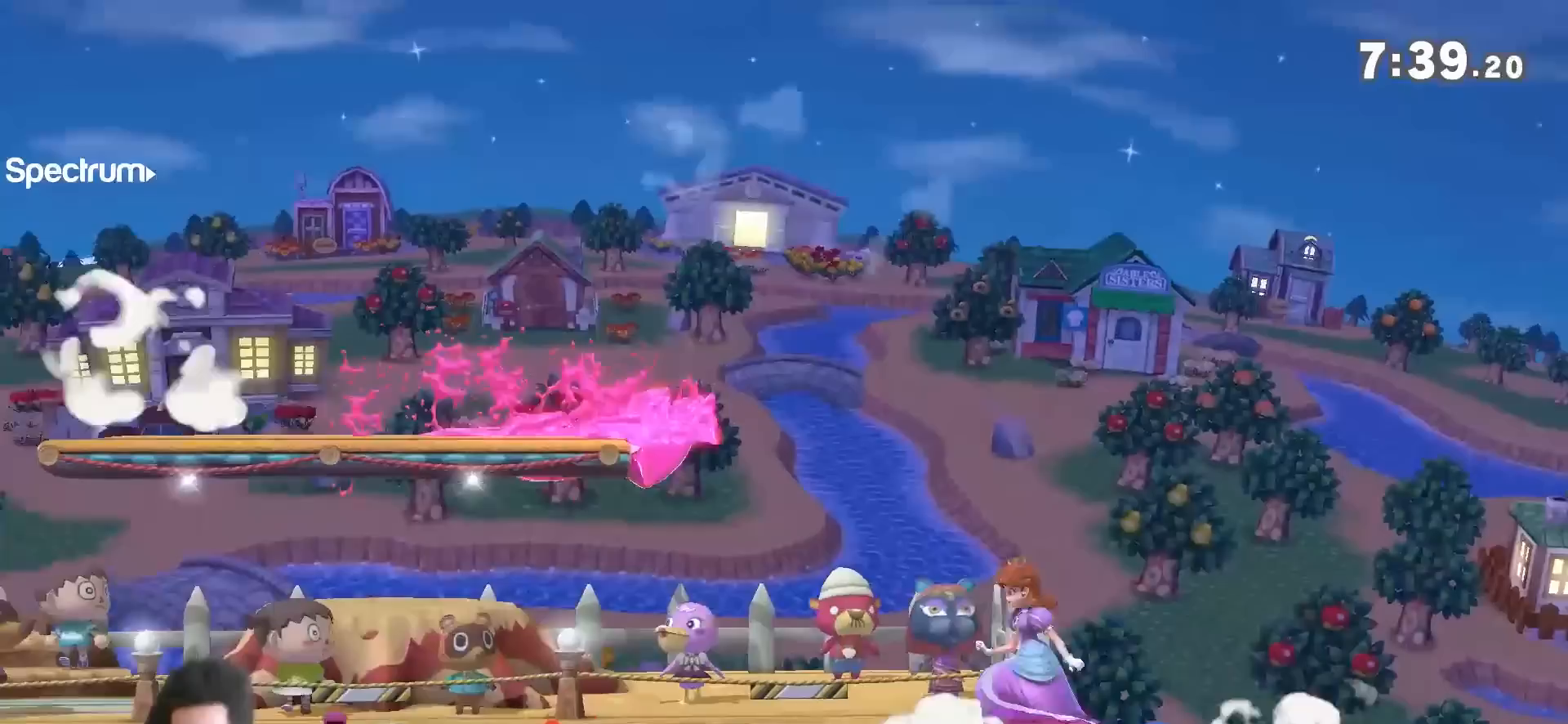
{"dt_ms": 500, "buttons": [], "left_stick": "left", "right_stick": "center", "events": [[83, "left_stick", "right"], [83, "right_stick", "center"], [233, "left_stick", "left"], [450, "Y", "up"]]}
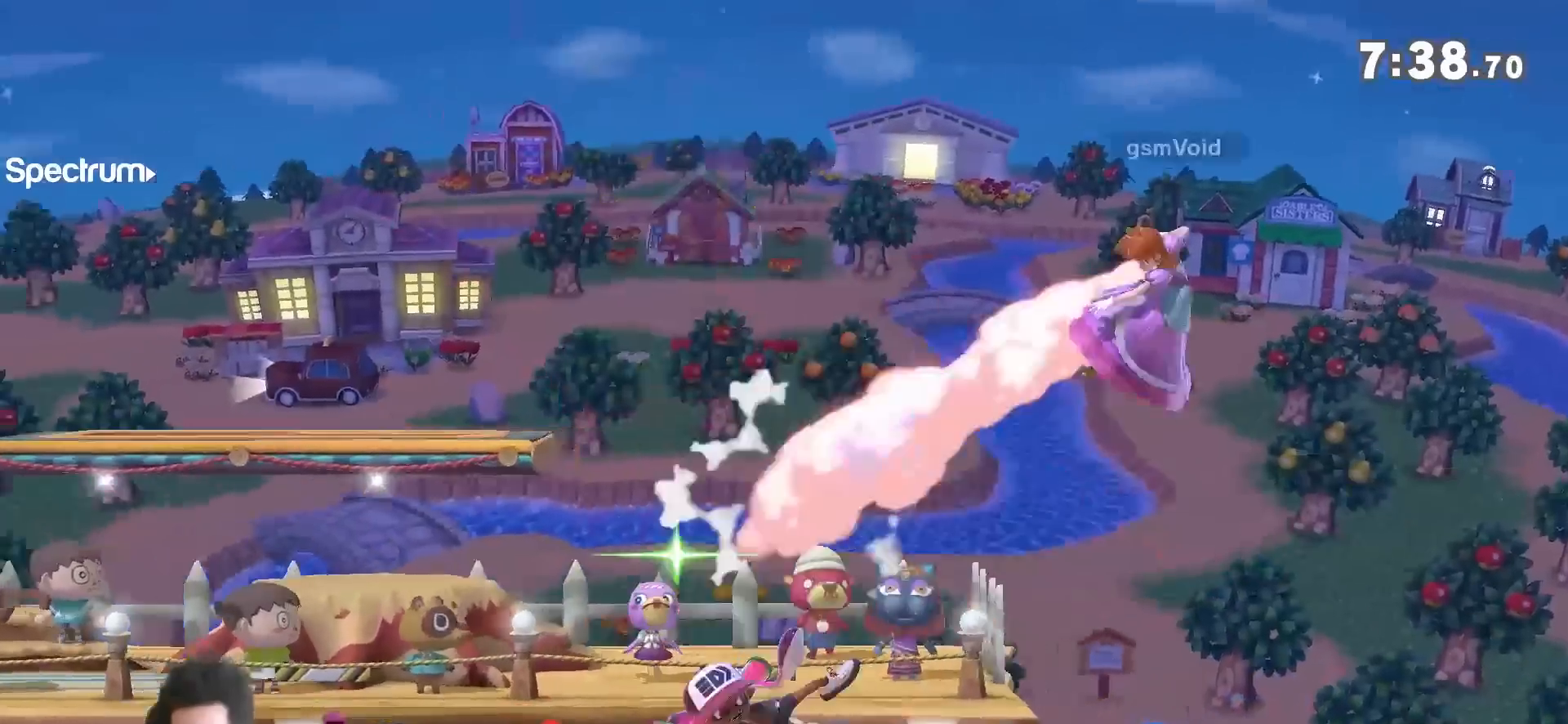
{"dt_ms": 500, "buttons": [], "left_stick": "left", "right_stick": "center", "events": [[50, "left_stick", "center"], [117, "left_stick", "left"], [267, "Y", "down"], [483, "Y", "up"]]}
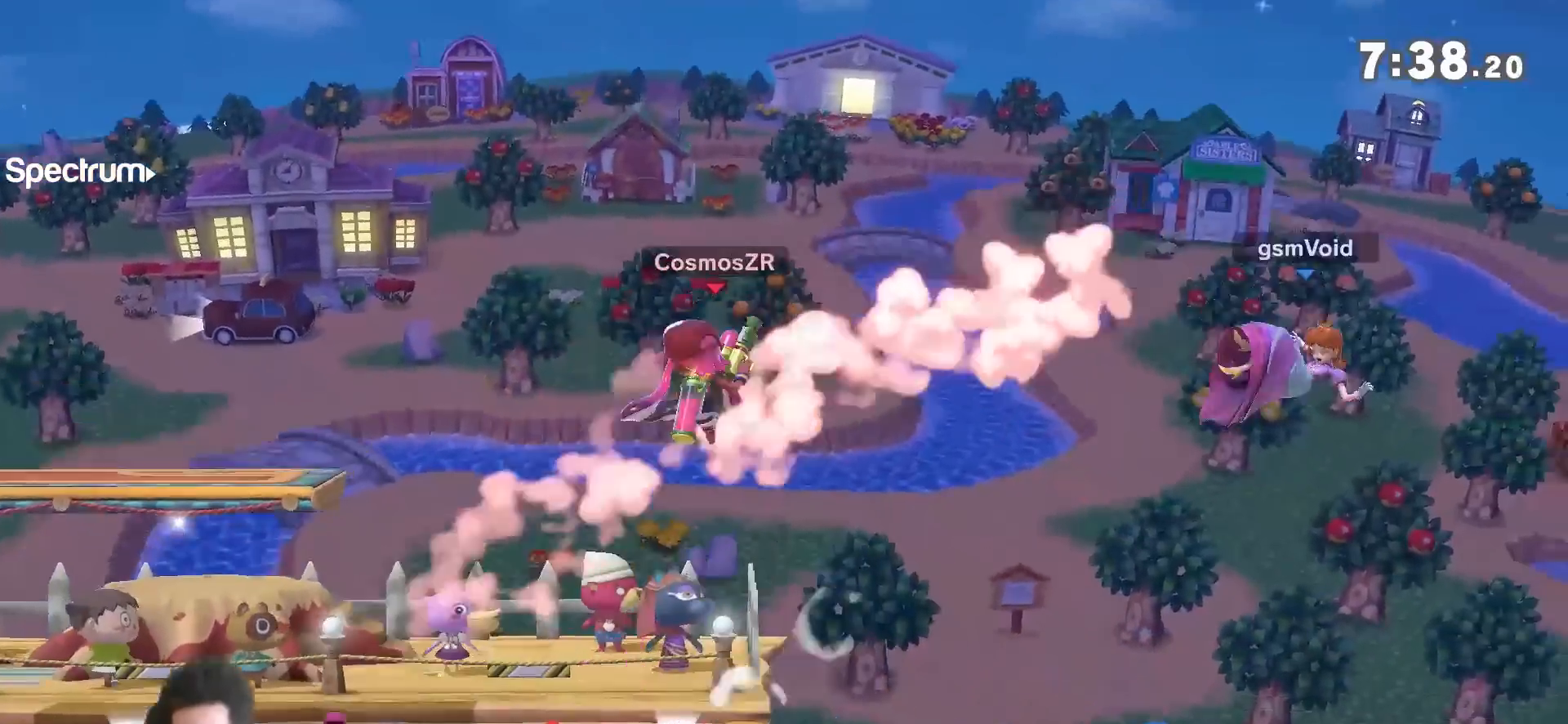
{"dt_ms": 500, "buttons": [], "left_stick": "down", "right_stick": "center", "events": [[267, "right_stick", "down"], [367, "right_stick", "center"], [417, "left_stick", "down"]]}
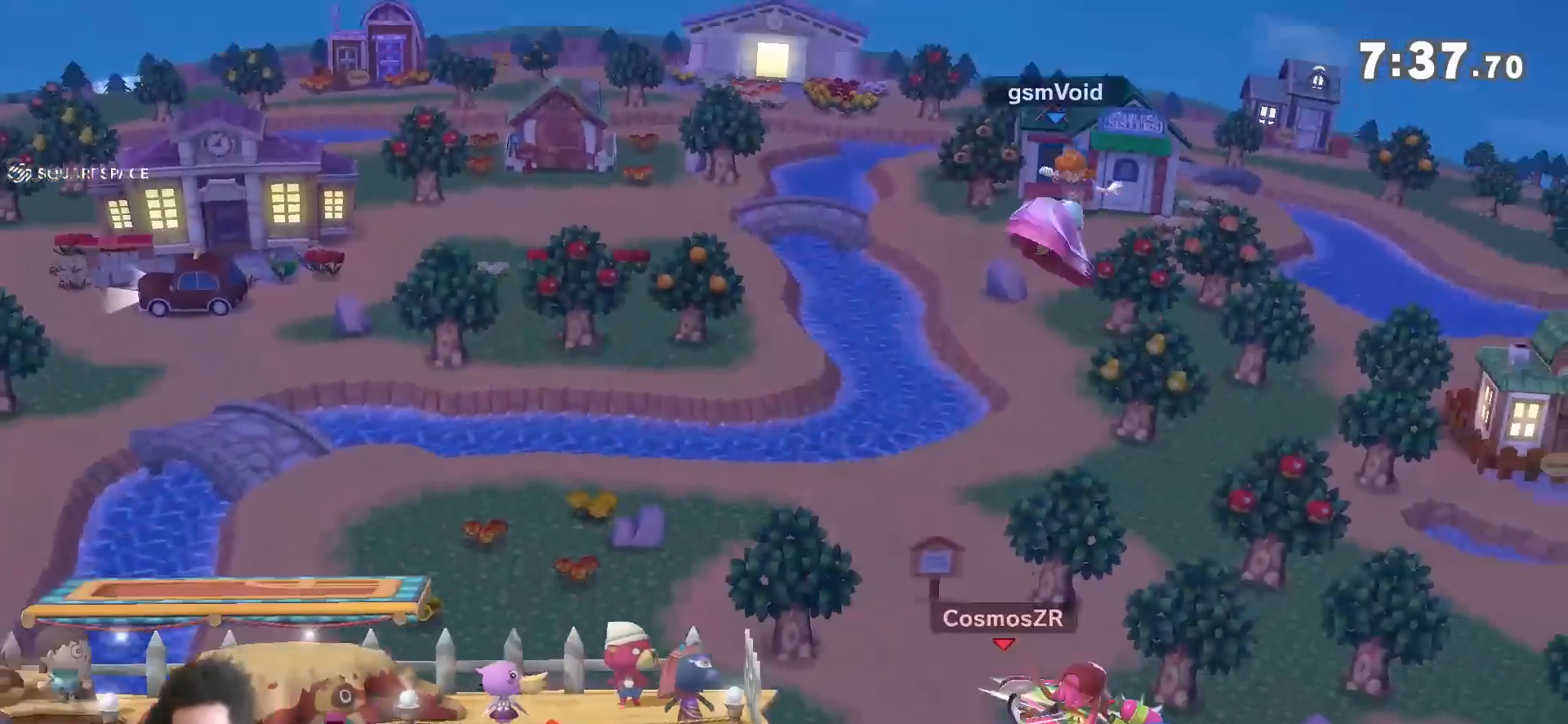
{"dt_ms": 500, "buttons": [], "left_stick": "left", "right_stick": "center", "events": [[133, "left_stick", "left"]]}
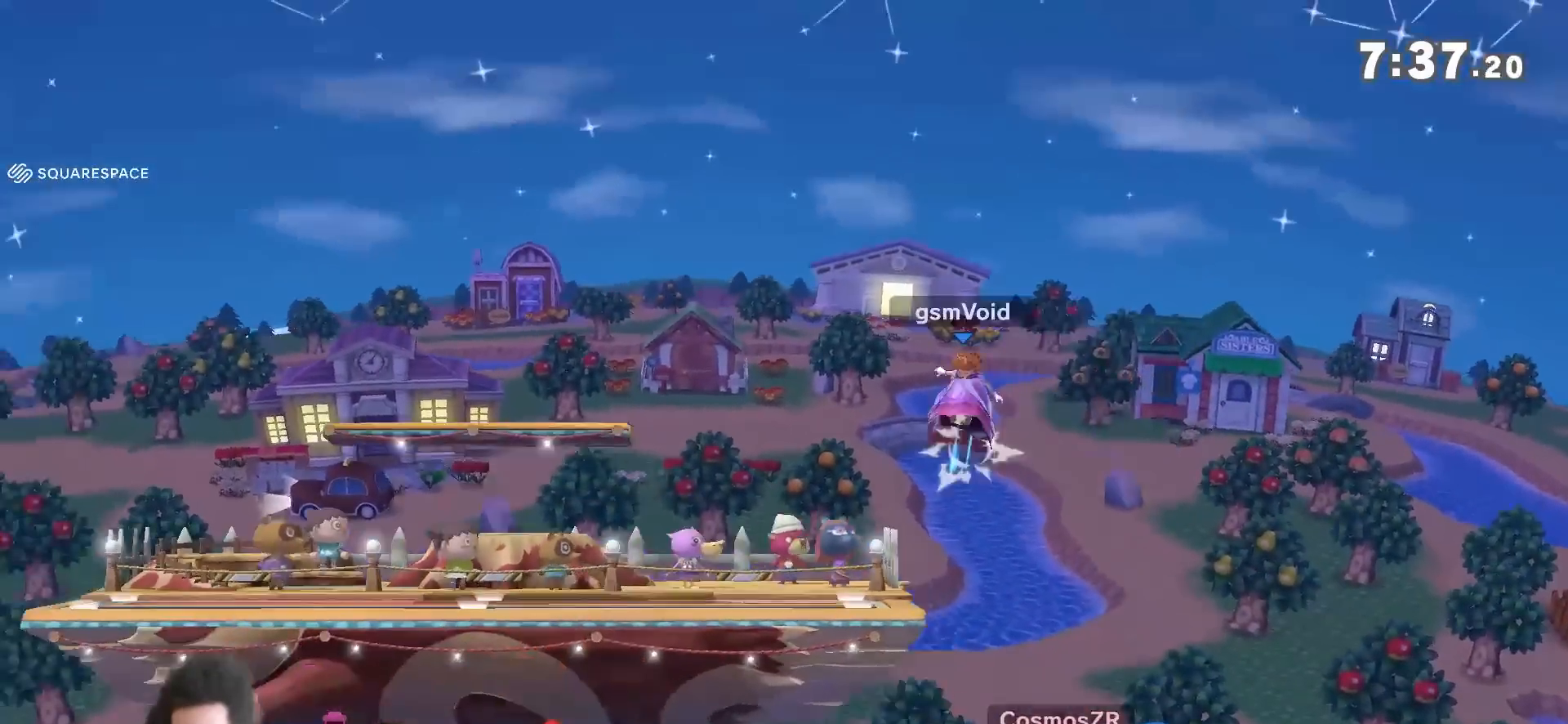
{"dt_ms": 500, "buttons": [], "left_stick": "down", "right_stick": "center", "events": [[167, "Y", "down"], [167, "left_stick", "down"], [233, "right_stick", "right"], [300, "right_stick", "center"], [333, "Y", "up"]]}
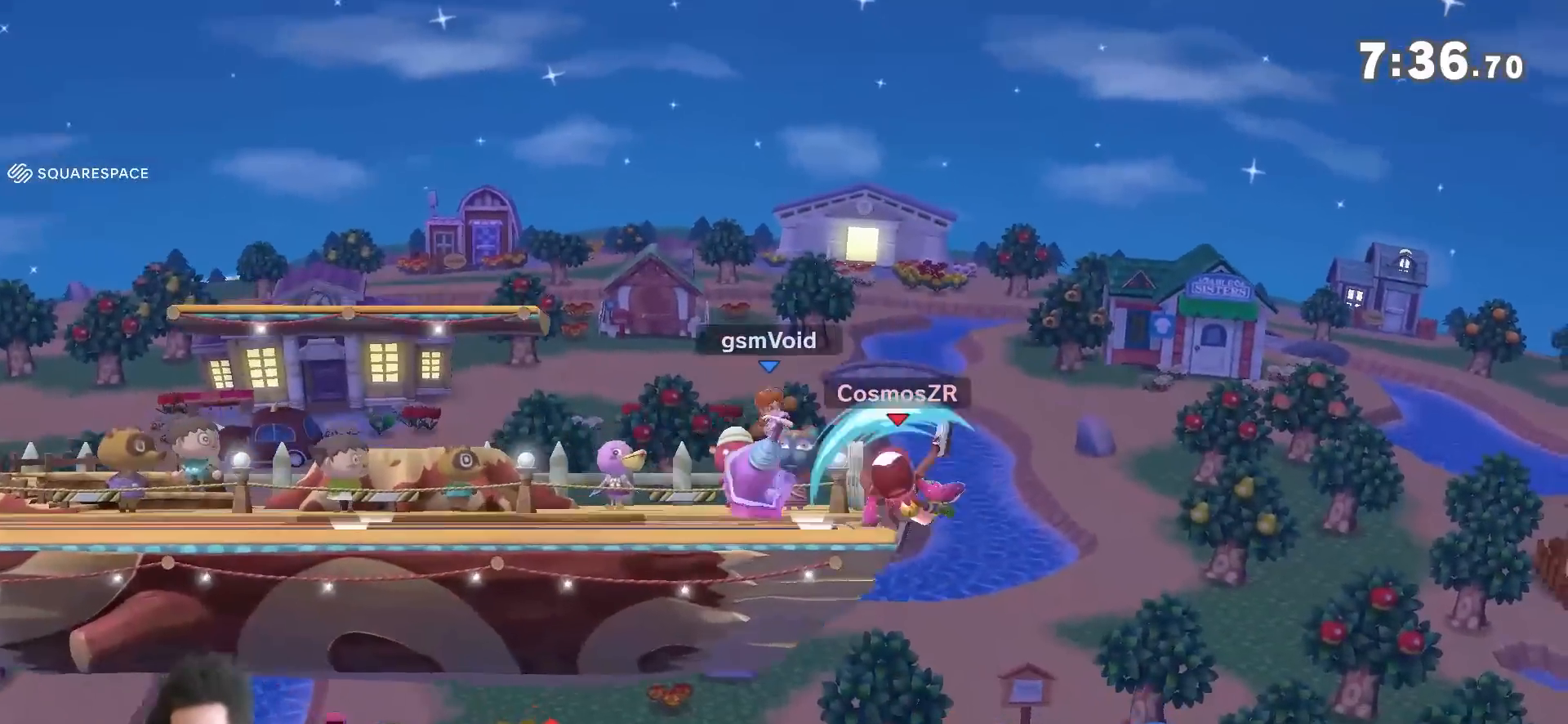
{"dt_ms": 500, "buttons": [], "left_stick": "down", "right_stick": "center", "events": [[117, "left_stick", "center"], [450, "left_stick", "down"]]}
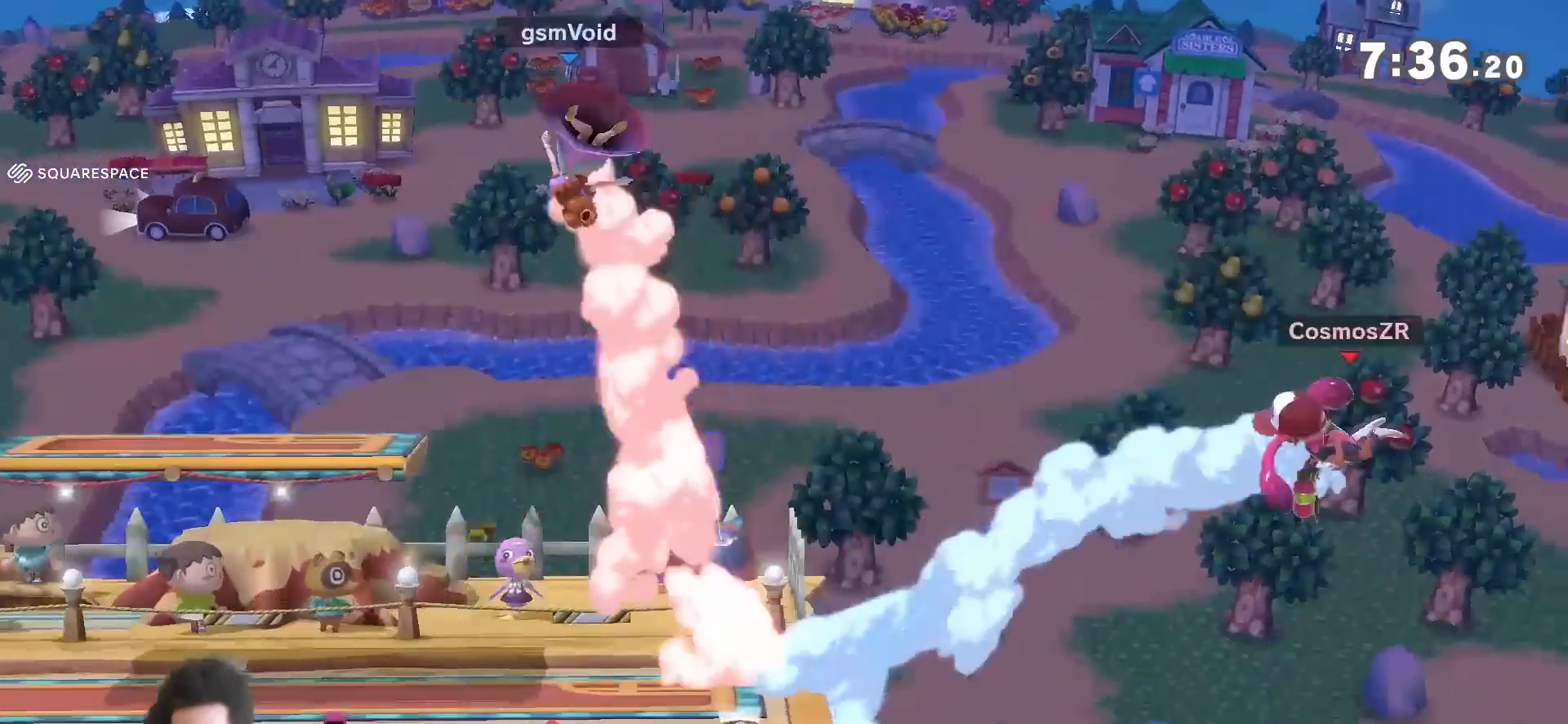
{"dt_ms": 500, "buttons": [], "left_stick": "right", "right_stick": "center", "events": [[50, "left_stick", "up-right"], [83, "right_stick", "up"], [117, "left_stick", "right"], [200, "right_stick", "center"], [233, "left_stick", "center"], [300, "left_stick", "down-right"], [450, "left_stick", "right"]]}
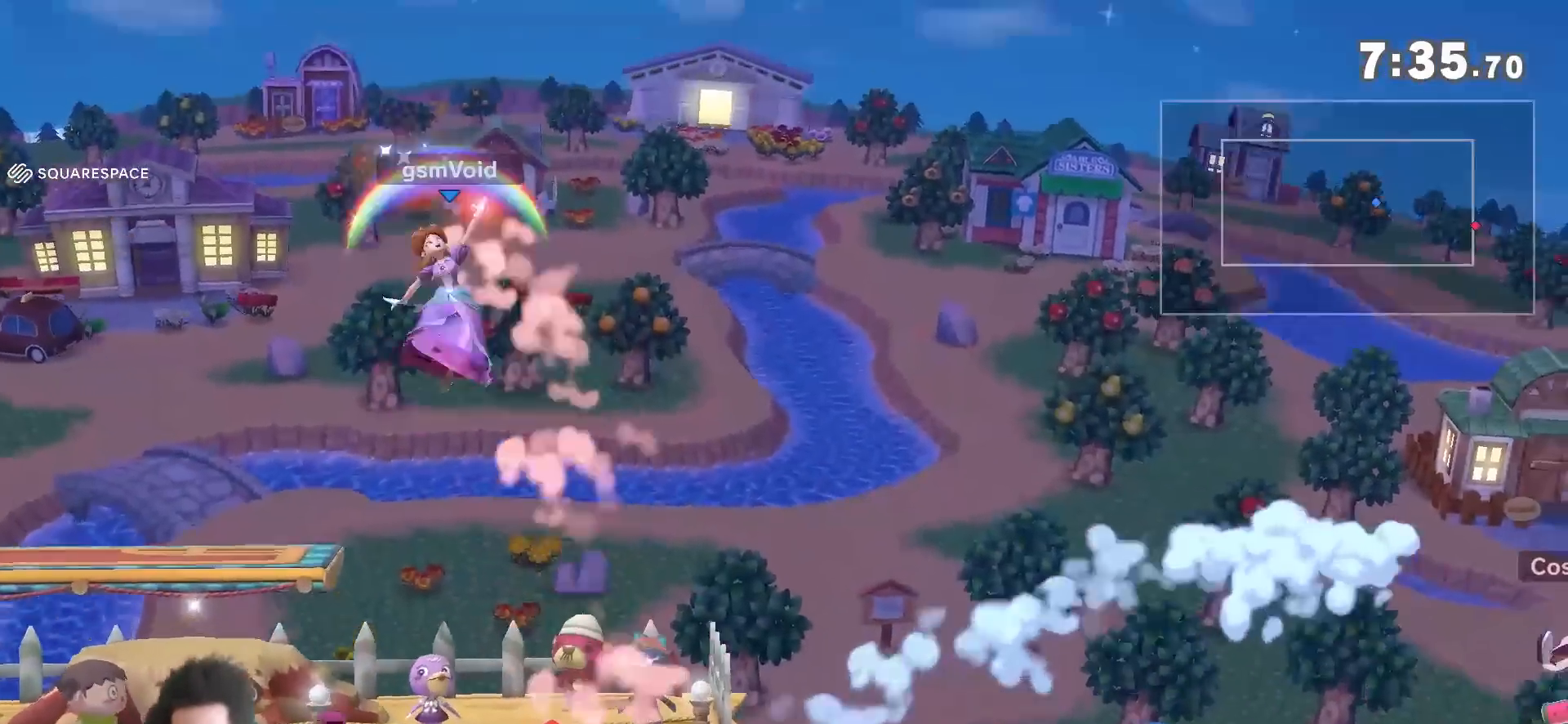
{"dt_ms": 500, "buttons": [], "left_stick": "down-right", "right_stick": "center", "events": [[50, "left_stick", "center"], [367, "left_stick", "up-right"], [483, "left_stick", "down-right"]]}
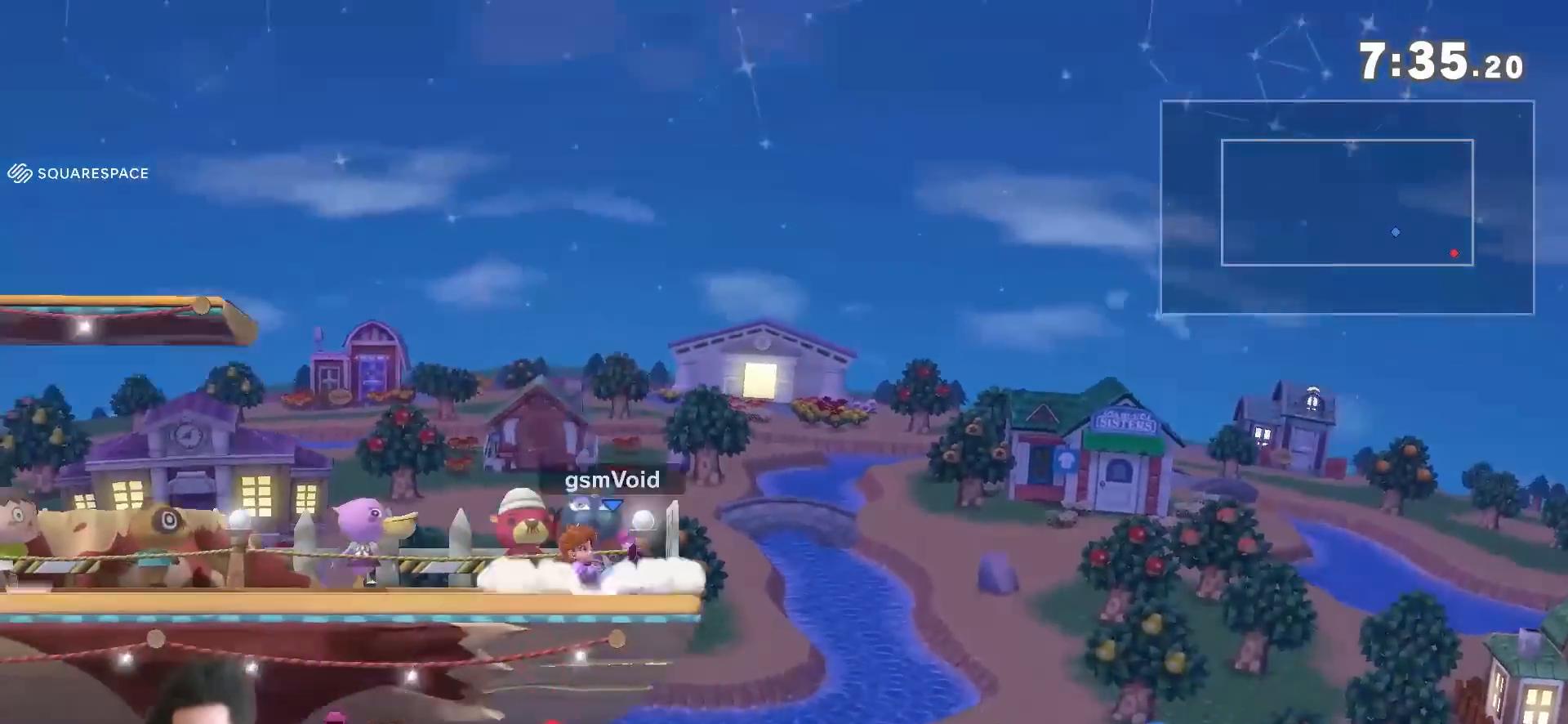
{"dt_ms": 500, "buttons": ["Y"], "left_stick": "left", "right_stick": "center", "events": [[117, "Y", "down"], [117, "left_stick", "down-left"], [267, "left_stick", "center"], [300, "A", "down"], [383, "A", "up"], [483, "left_stick", "left"]]}
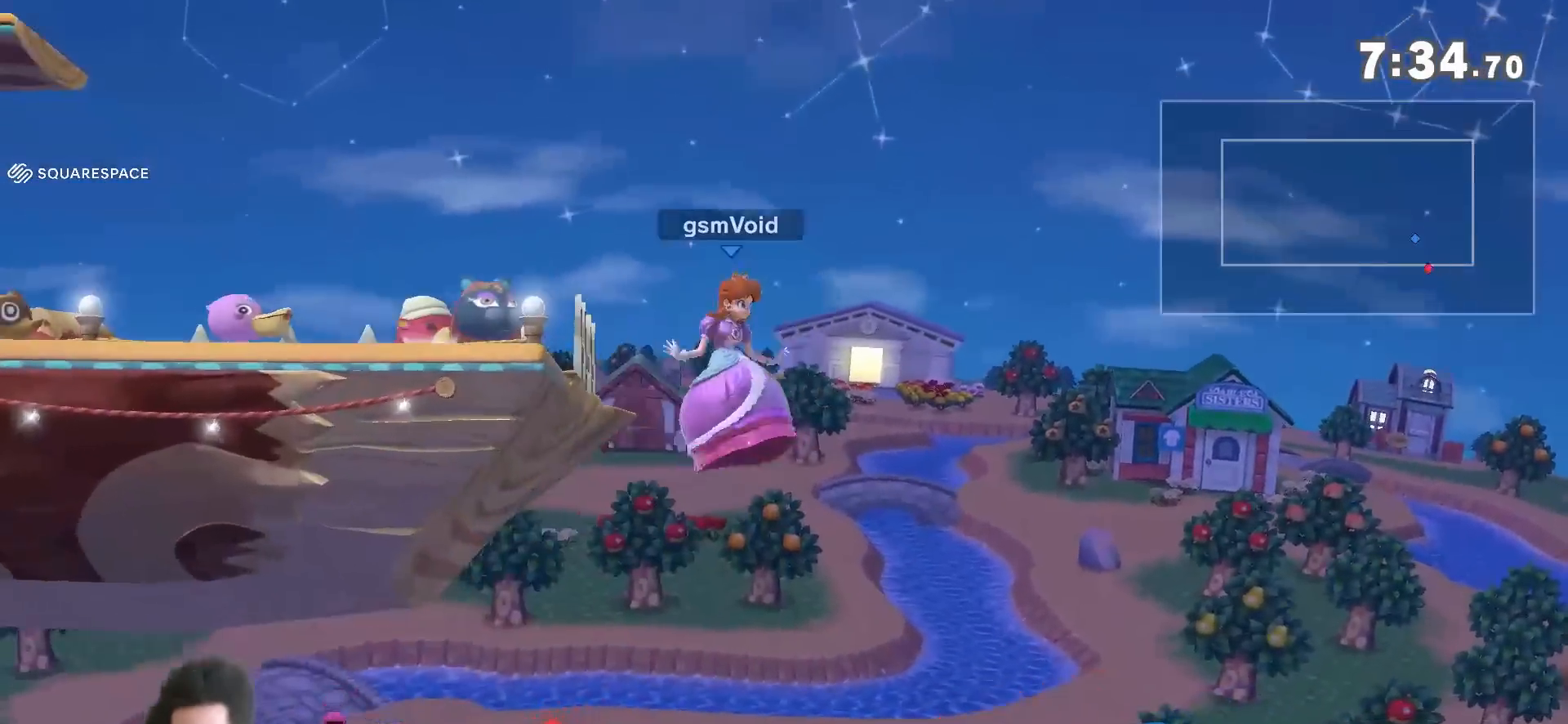
{"dt_ms": 500, "buttons": ["Y"], "left_stick": "center", "right_stick": "center", "events": [[50, "left_stick", "center"], [367, "left_stick", "up-right"], [483, "left_stick", "center"]]}